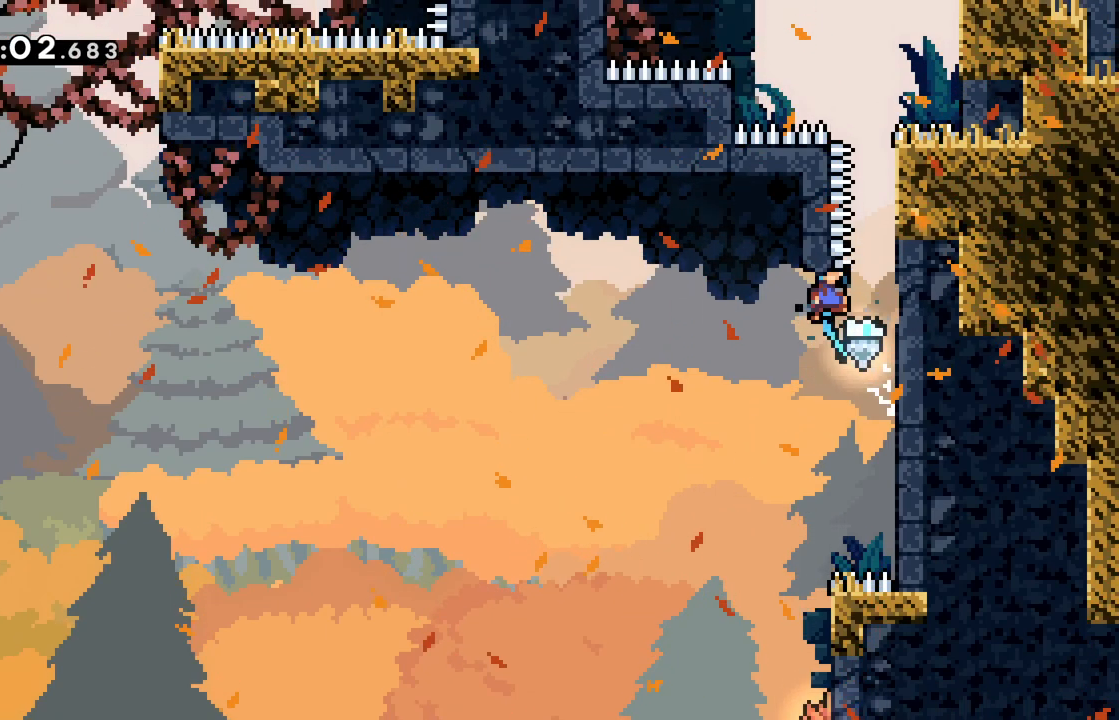
Gameplay with keyboard; each line is a JSON object with the keys held at the frame after it. "events" lists presses ("down") and releases ("up") of "dash", "demo", "down", "grab", "j2", "jump", "left", "pause", "right" and "up" between this image and that frame as [ms after this image, input, new state], when the widget could be followed in between. No other keys are recorded. Mouse input is not recorded. Key names are as the overlay labels them; some are game actions (e.g. jump) rather than physical keys.
{"keys": ["right"], "events": [[66, "j2", "down"], [383, "j2", "up"], [383, "jump", "up"]]}
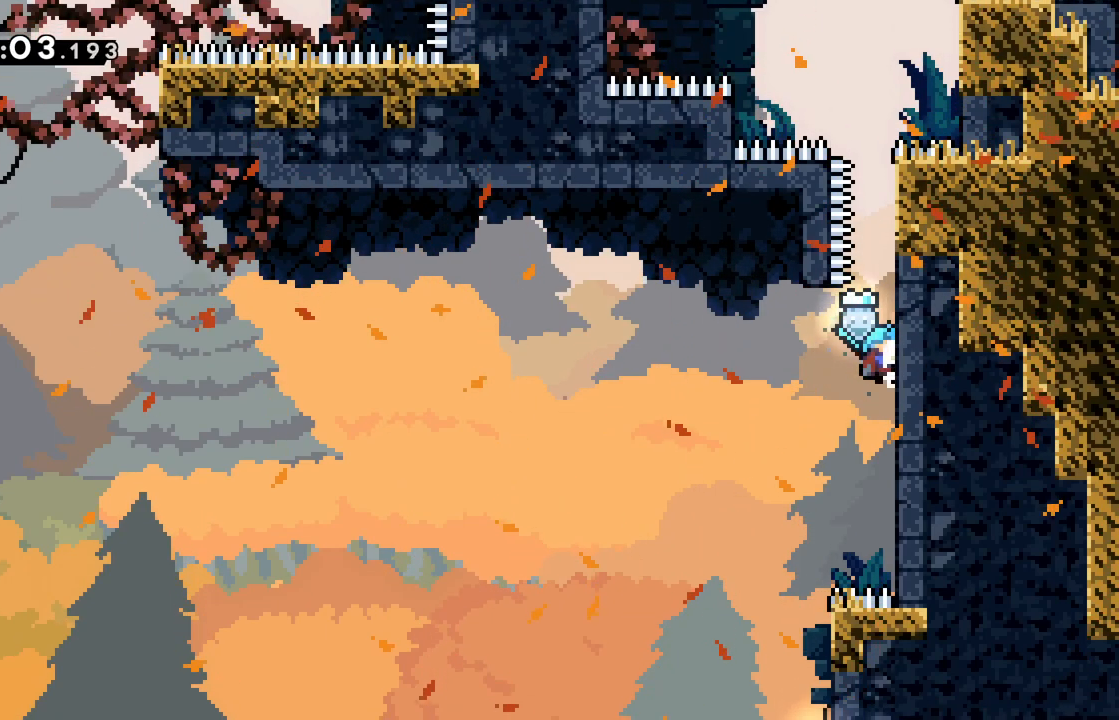
{"keys": ["j2", "jump", "right"], "events": [[134, "right", "up"], [167, "jump", "down"], [217, "right", "down"], [501, "j2", "down"]]}
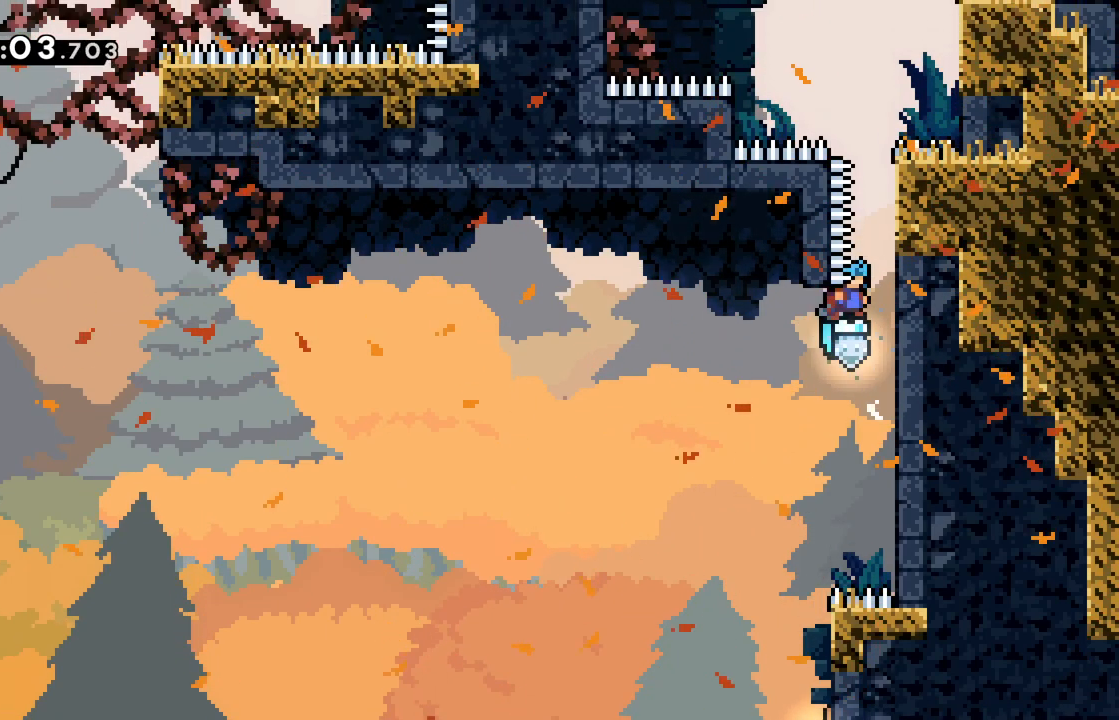
{"keys": ["grab", "right", "up"], "events": [[50, "up", "down"], [317, "grab", "down"], [350, "jump", "up"], [383, "j2", "up"]]}
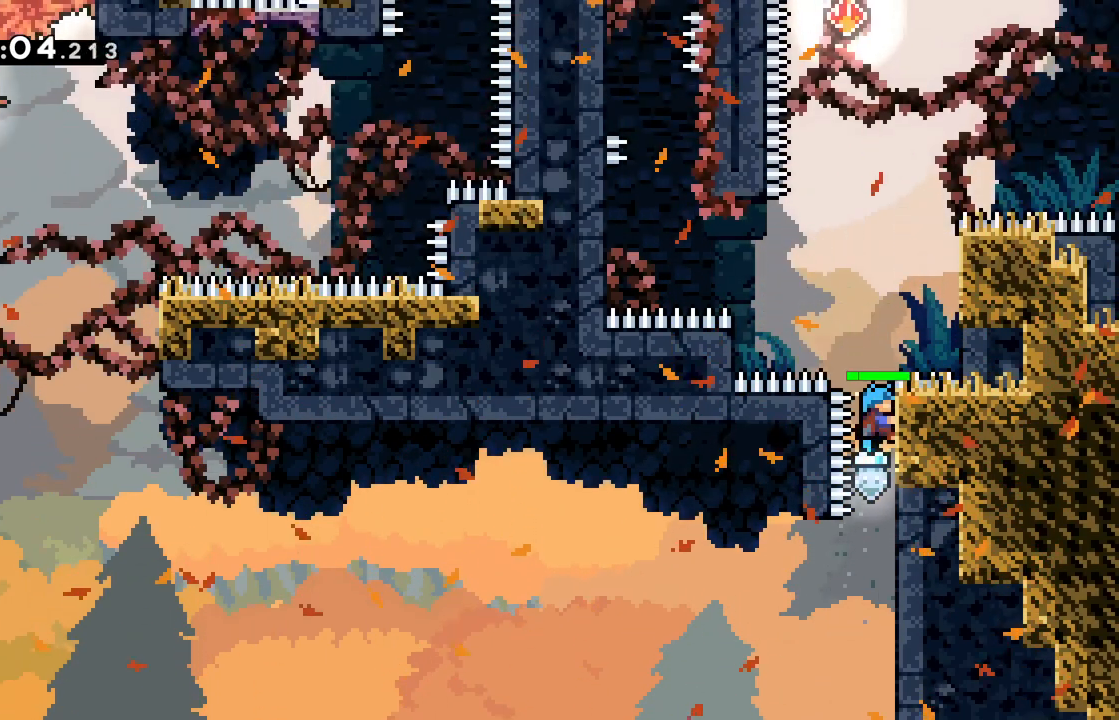
{"keys": ["jump", "left"], "events": [[150, "jump", "down"], [200, "up", "up"], [384, "grab", "up"], [384, "jump", "up"], [434, "right", "up"], [484, "jump", "down"], [484, "left", "down"]]}
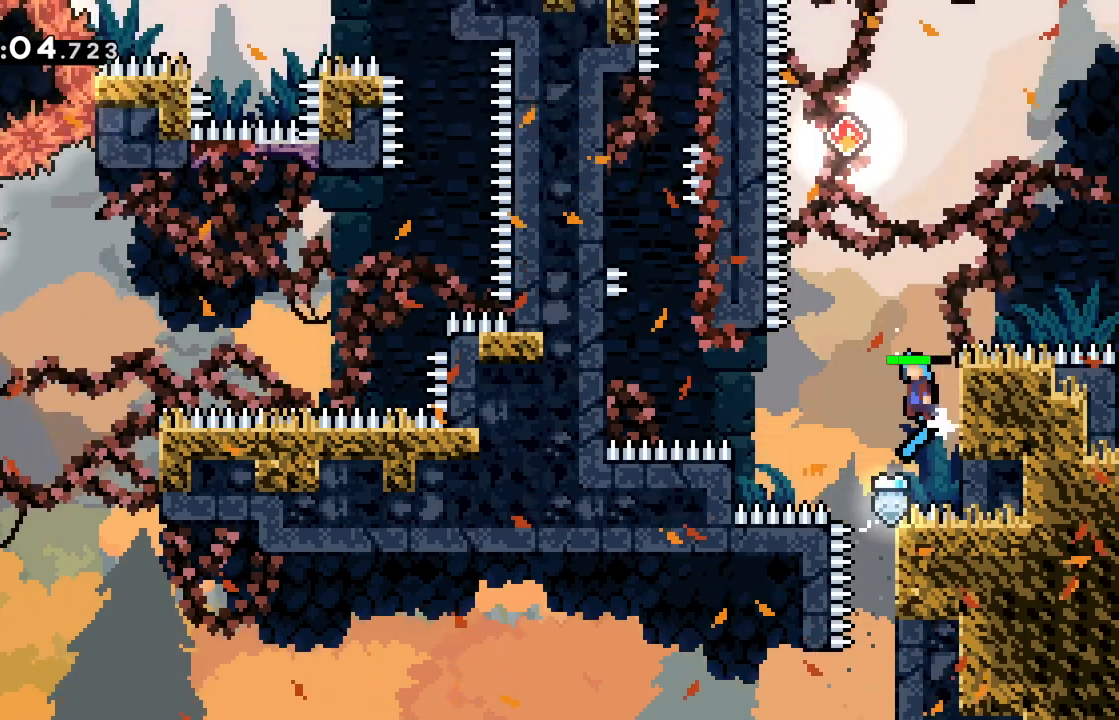
{"keys": ["jump", "left"], "events": [[183, "left", "up"], [400, "left", "down"]]}
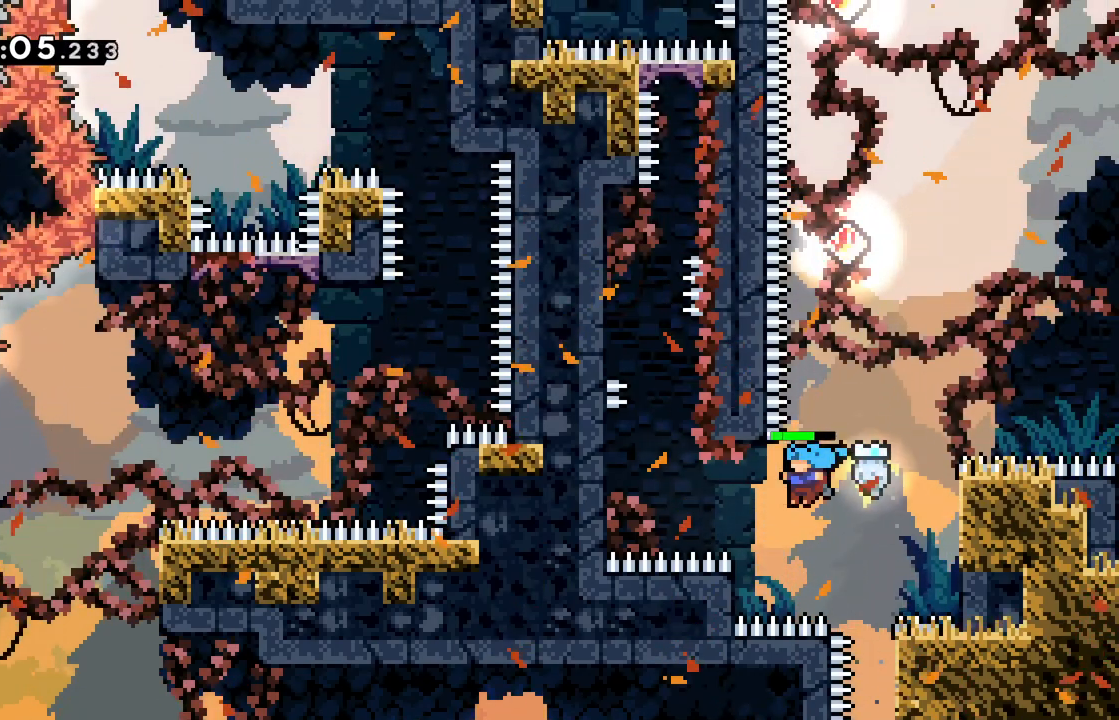
{"keys": ["grab", "jump"], "events": [[84, "jump", "up"], [134, "jump", "down"], [134, "left", "up"], [384, "grab", "down"]]}
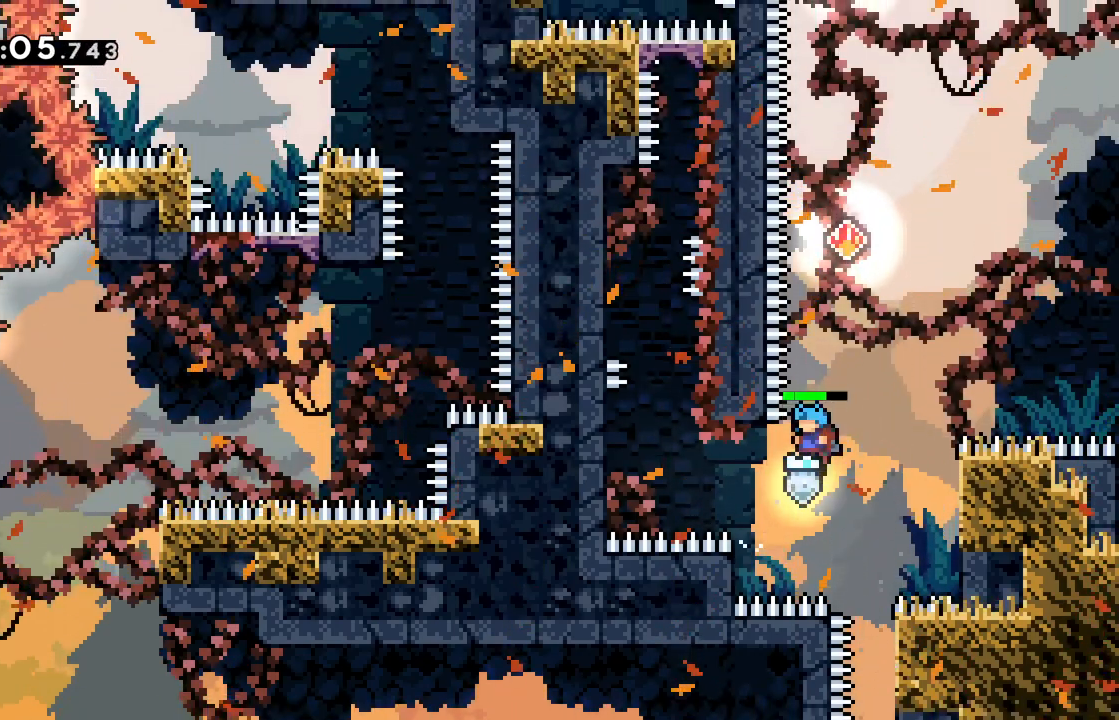
{"keys": ["grab", "jump", "left"], "events": [[116, "left", "down"], [200, "jump", "up"], [300, "jump", "down"]]}
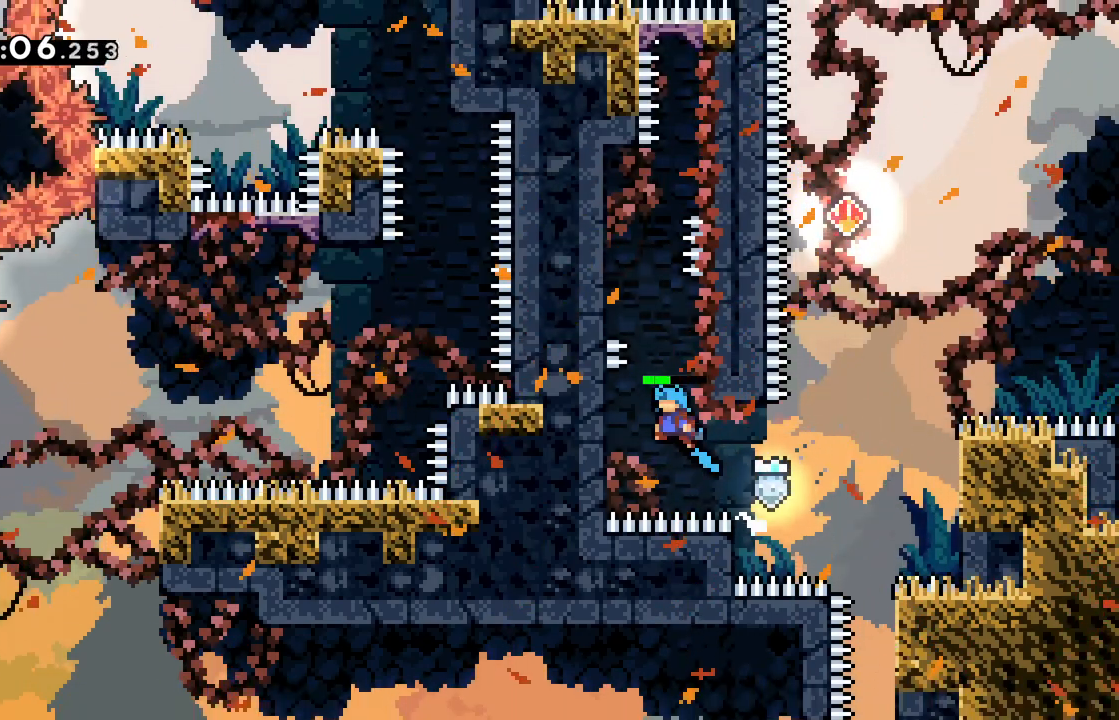
{"keys": ["jump", "left"], "events": [[117, "grab", "up"], [117, "jump", "up"], [167, "jump", "down"], [167, "left", "up"], [167, "right", "down"], [417, "right", "up"], [451, "jump", "up"], [451, "left", "down"], [501, "jump", "down"]]}
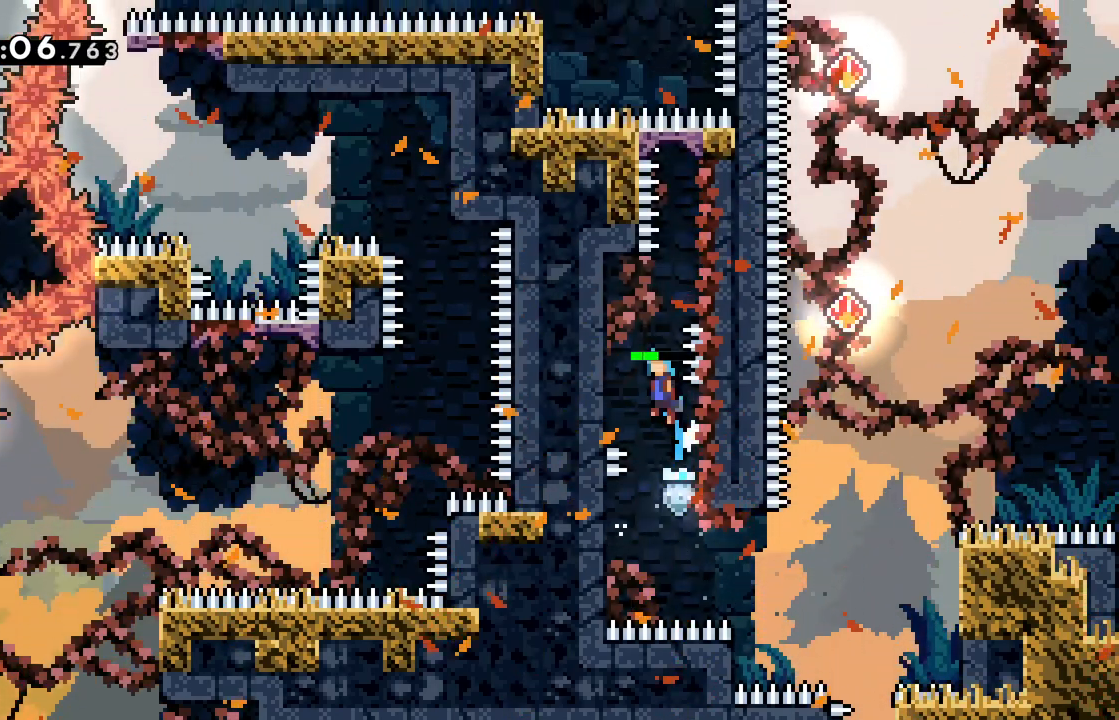
{"keys": ["jump", "right", "up"], "events": [[233, "jump", "up"], [233, "left", "up"], [283, "jump", "down"], [283, "right", "down"], [317, "up", "down"]]}
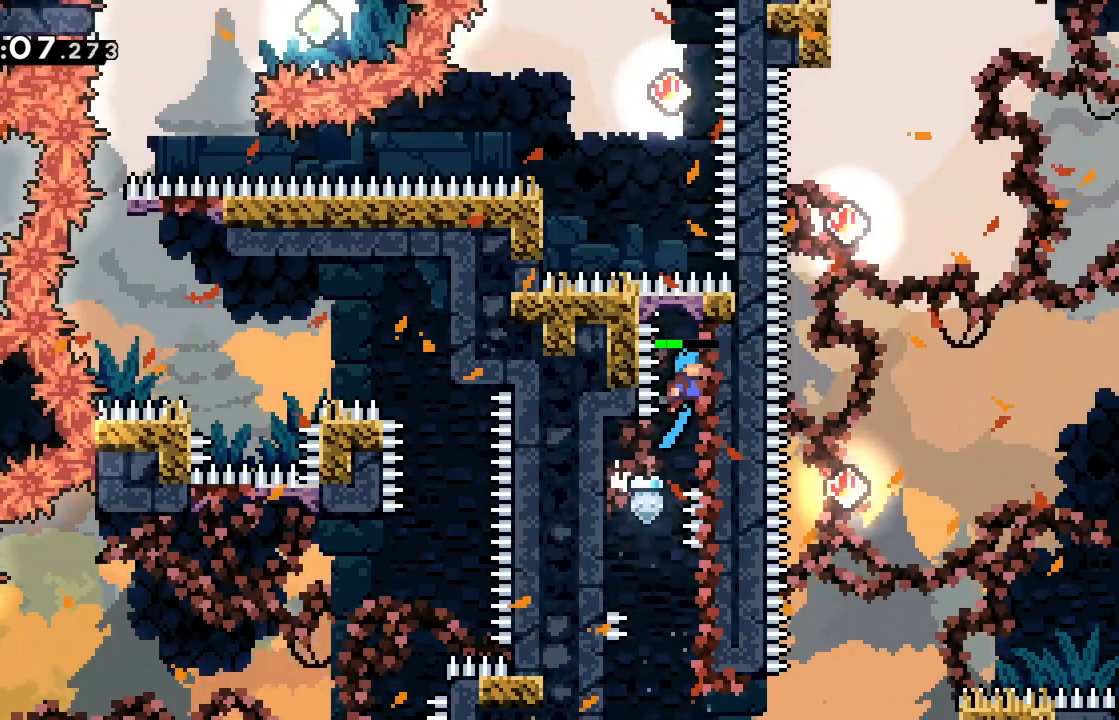
{"keys": ["grab", "up"], "events": [[17, "grab", "down"], [117, "right", "up"], [250, "jump", "up"]]}
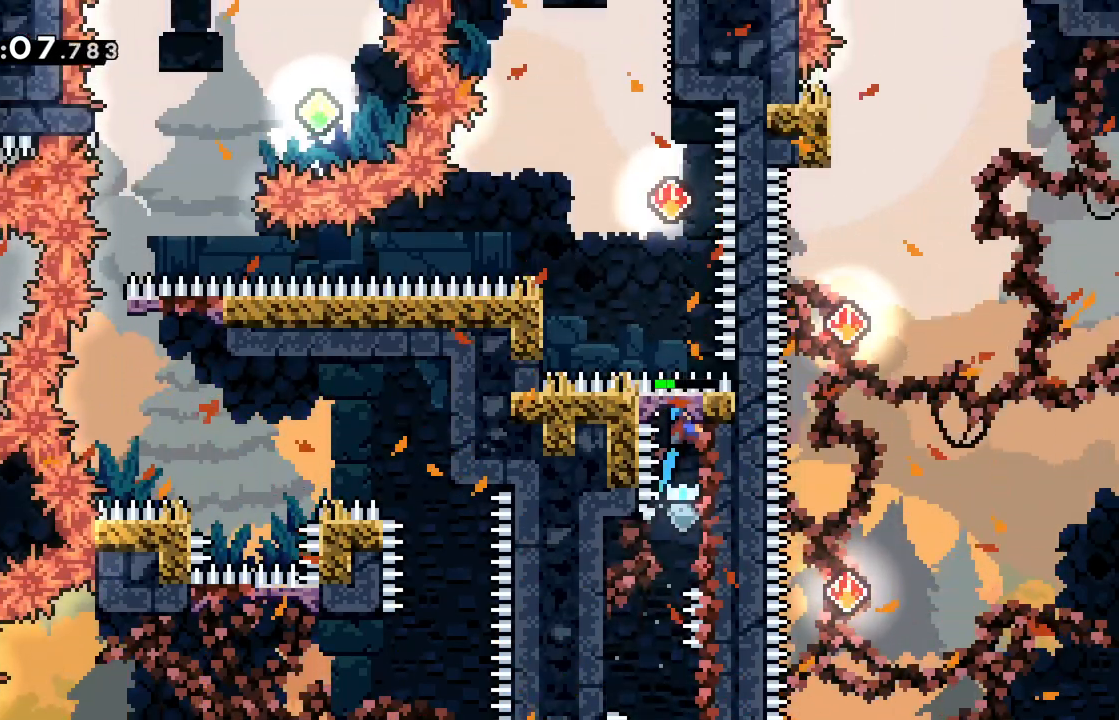
{"keys": ["jump", "left"], "events": [[217, "grab", "up"], [217, "up", "up"], [267, "jump", "down"], [500, "left", "down"]]}
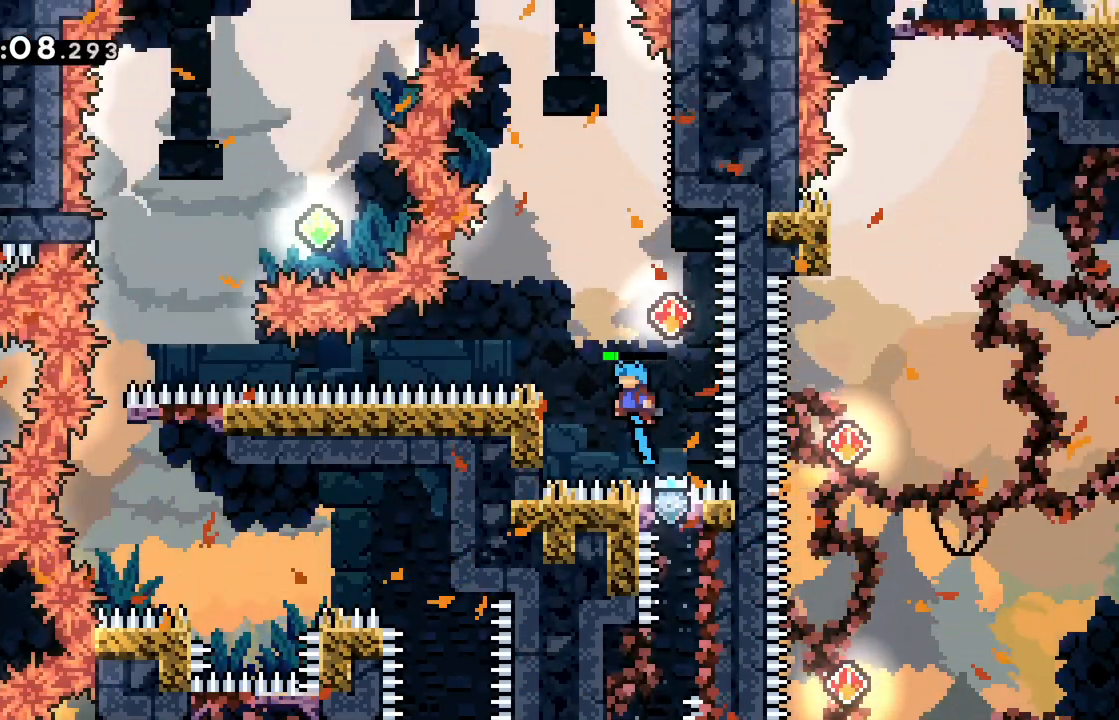
{"keys": ["jump", "up"], "events": [[134, "jump", "up"], [234, "jump", "down"], [234, "left", "up"], [284, "right", "down"], [284, "up", "down"], [467, "right", "up"]]}
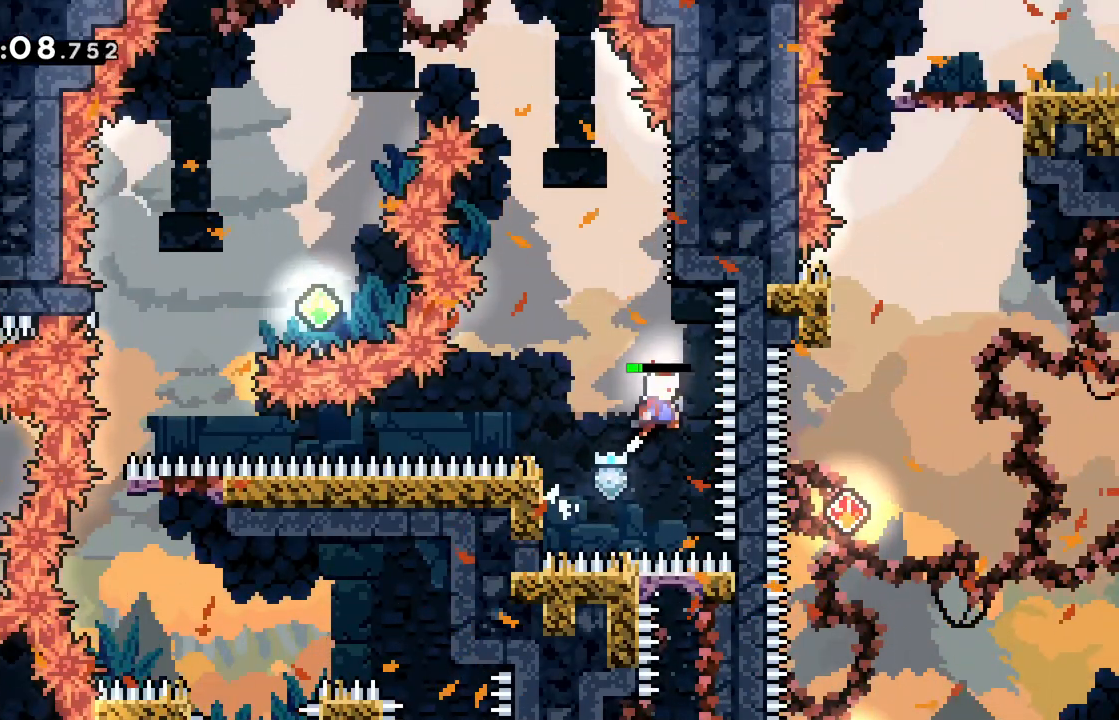
{"keys": ["jump", "left"], "events": [[16, "jump", "up"], [66, "dash", "down"], [300, "dash", "up"], [300, "up", "up"], [333, "jump", "down"], [333, "left", "down"]]}
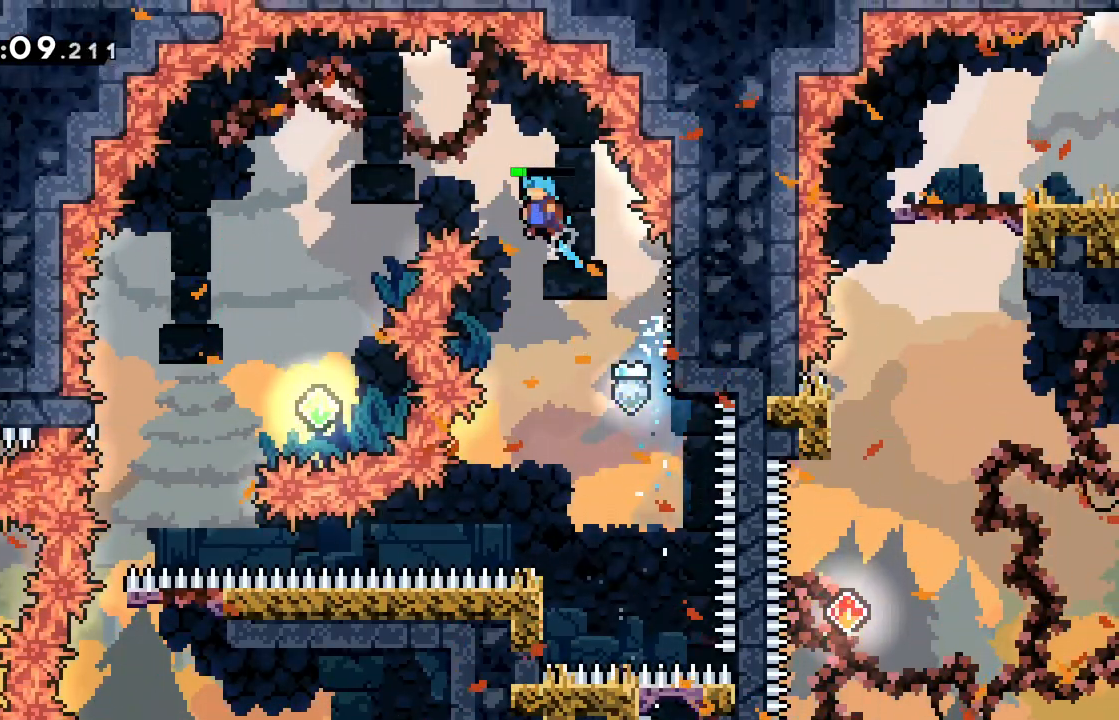
{"keys": ["left"], "events": [[451, "jump", "up"]]}
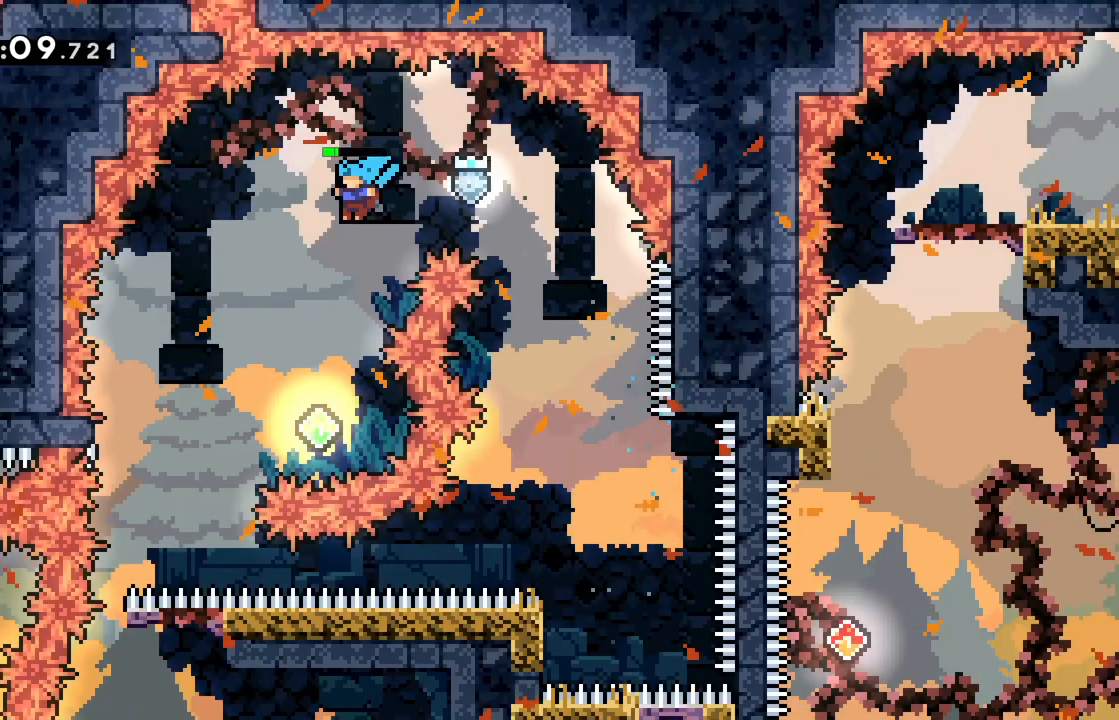
{"keys": ["dash", "left"], "events": [[83, "left", "up"], [283, "left", "down"], [433, "dash", "down"]]}
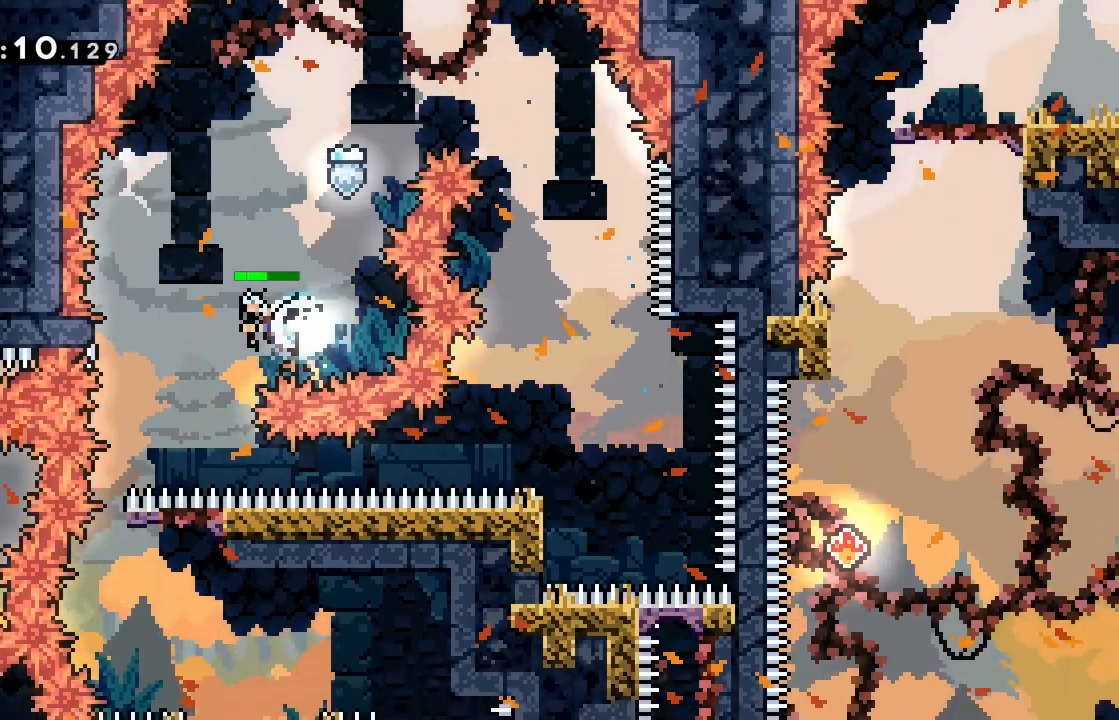
{"keys": ["grab"], "events": [[17, "dash", "up"], [100, "grab", "down"], [350, "left", "up"]]}
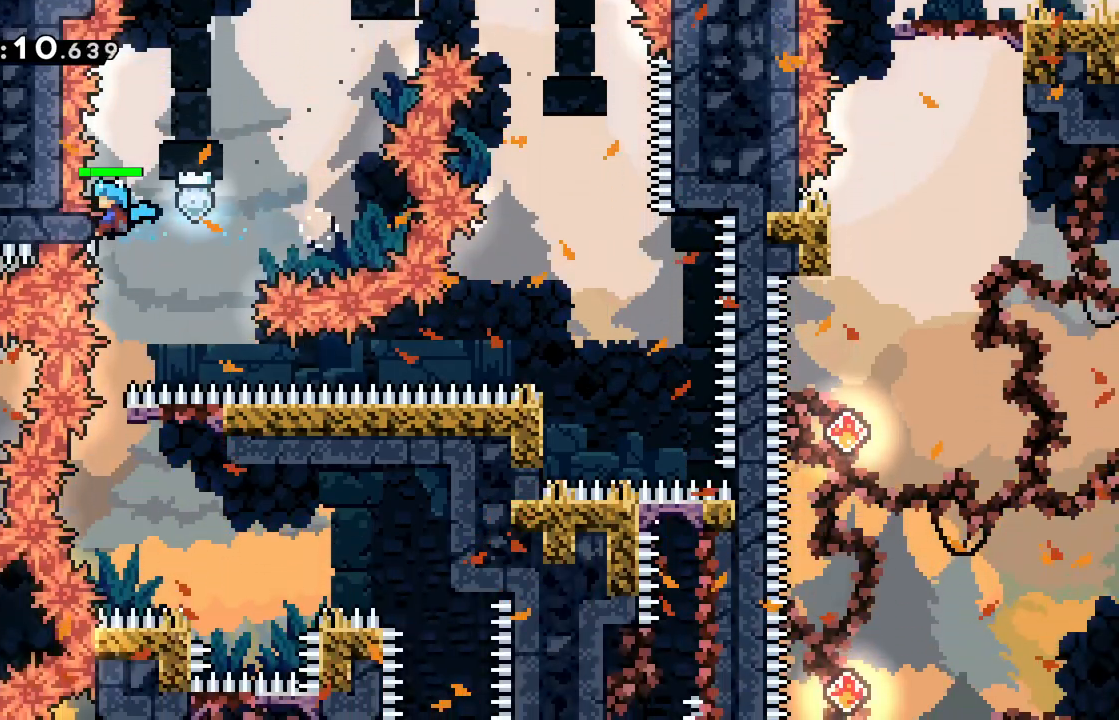
{"keys": ["grab", "right"], "events": [[133, "right", "down"]]}
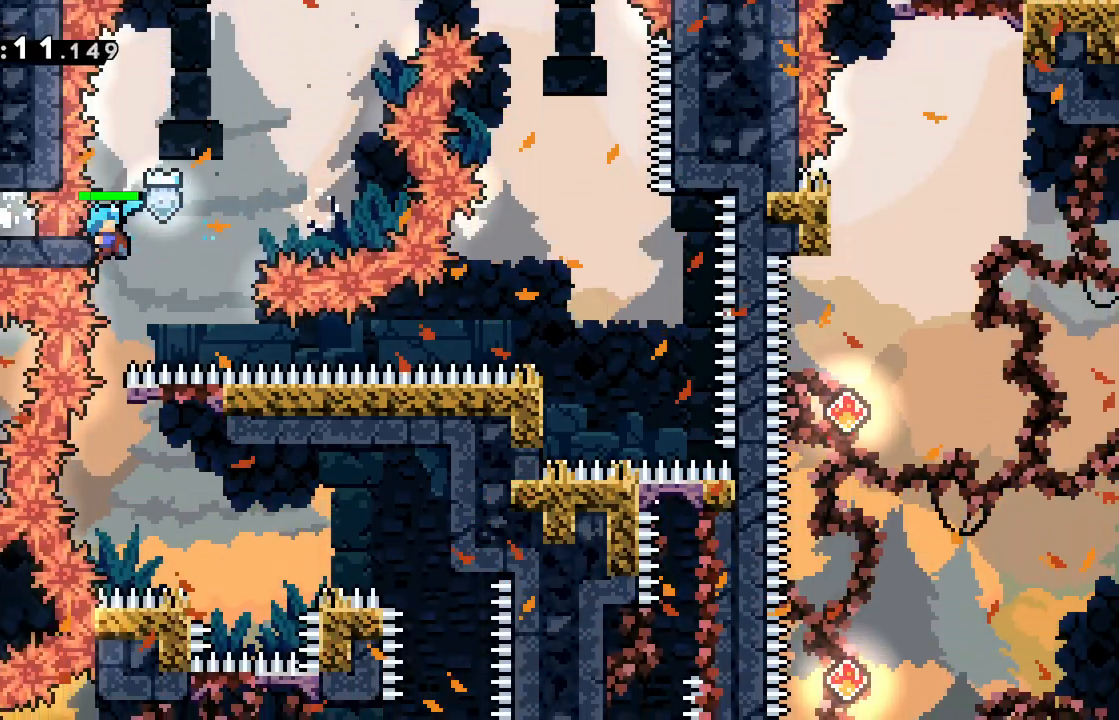
{"keys": ["grab", "jump", "right"], "events": [[417, "jump", "down"]]}
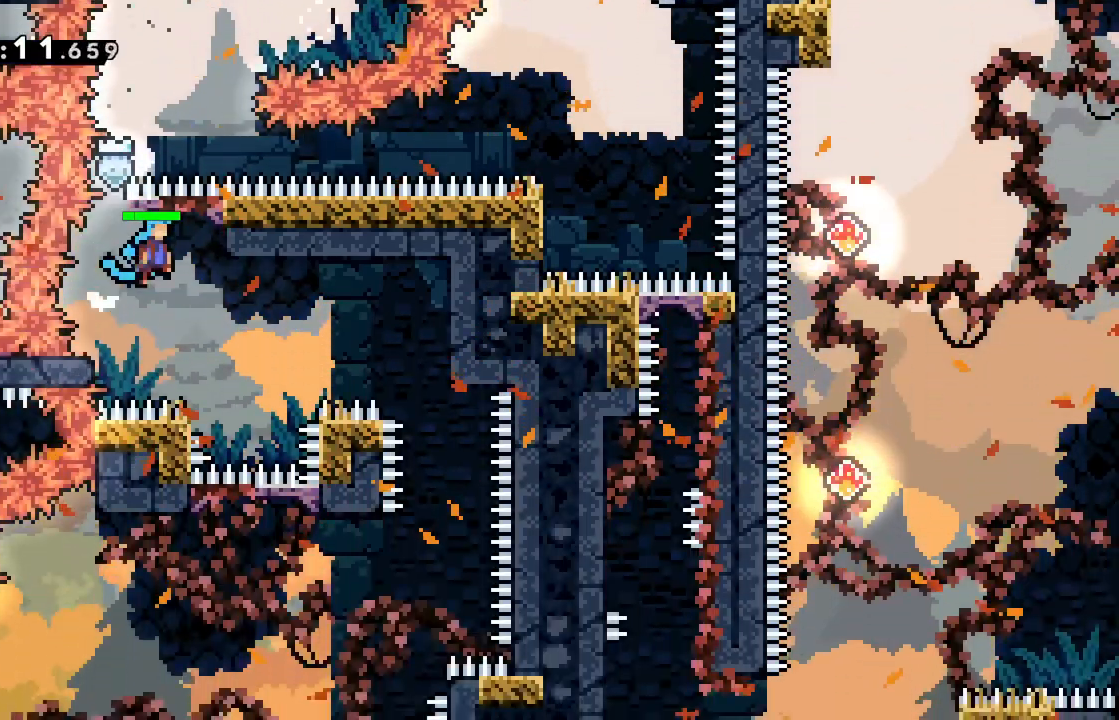
{"keys": [], "events": [[16, "jump", "up"], [250, "grab", "up"], [250, "right", "up"]]}
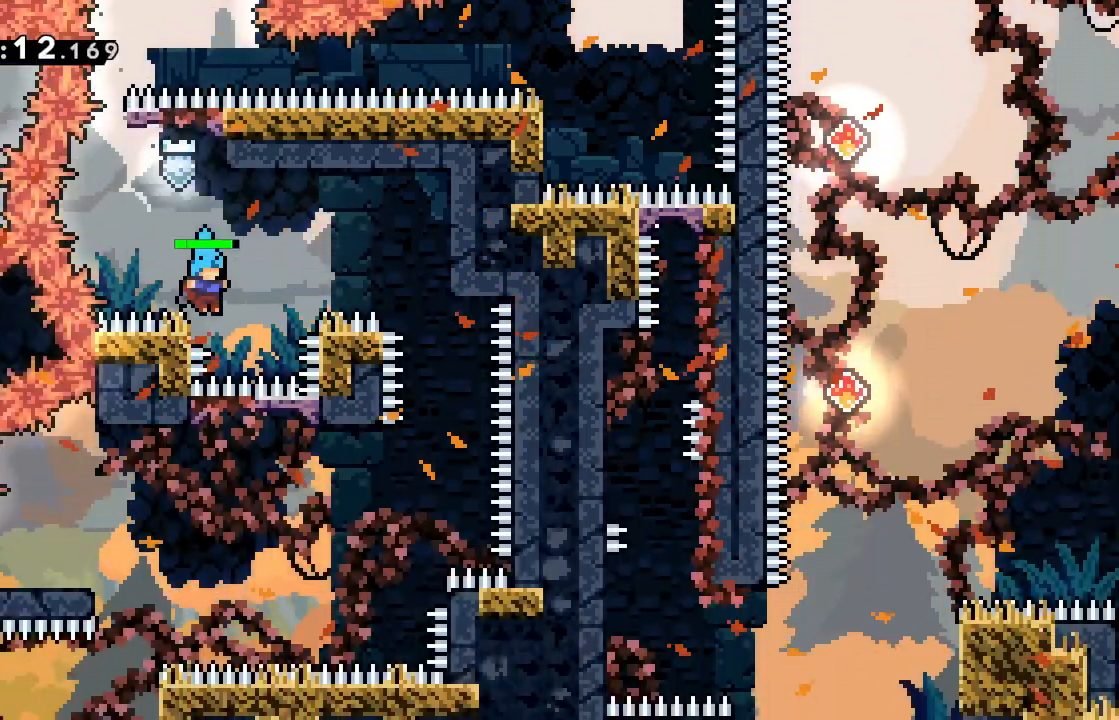
{"keys": ["grab", "jump", "right"], "events": [[17, "jump", "down"], [17, "right", "down"], [167, "grab", "down"]]}
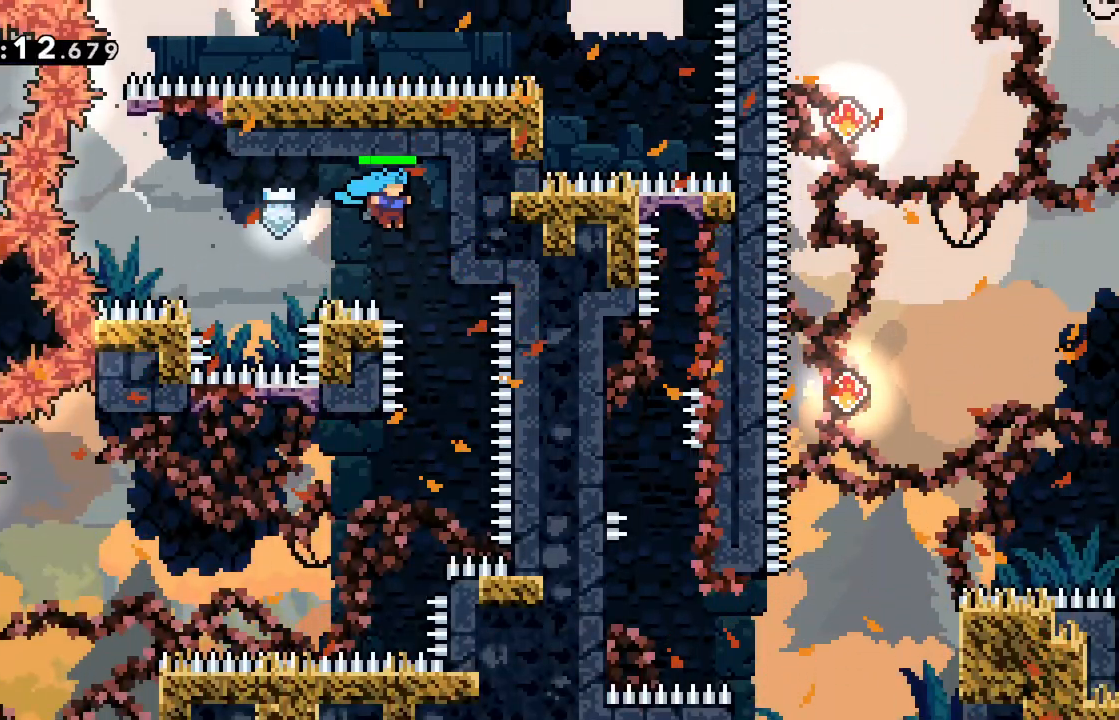
{"keys": [], "events": [[50, "jump", "up"], [183, "right", "up"], [267, "grab", "up"]]}
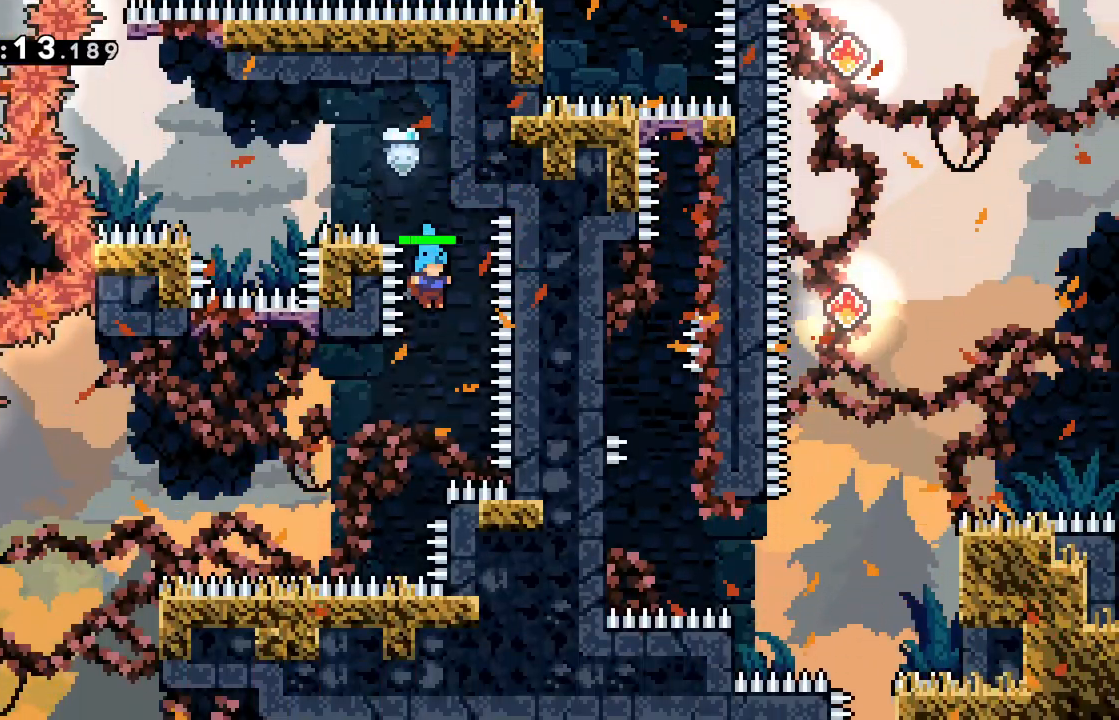
{"keys": ["jump", "left"], "events": [[300, "jump", "down"], [300, "left", "down"]]}
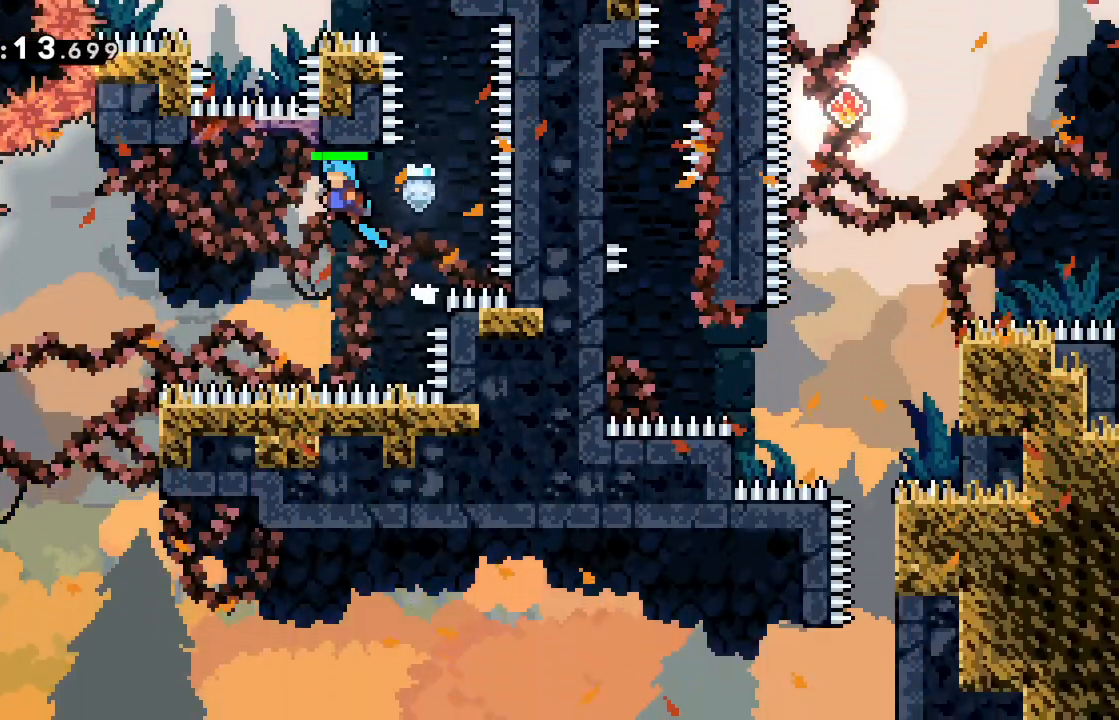
{"keys": ["jump", "left"], "events": []}
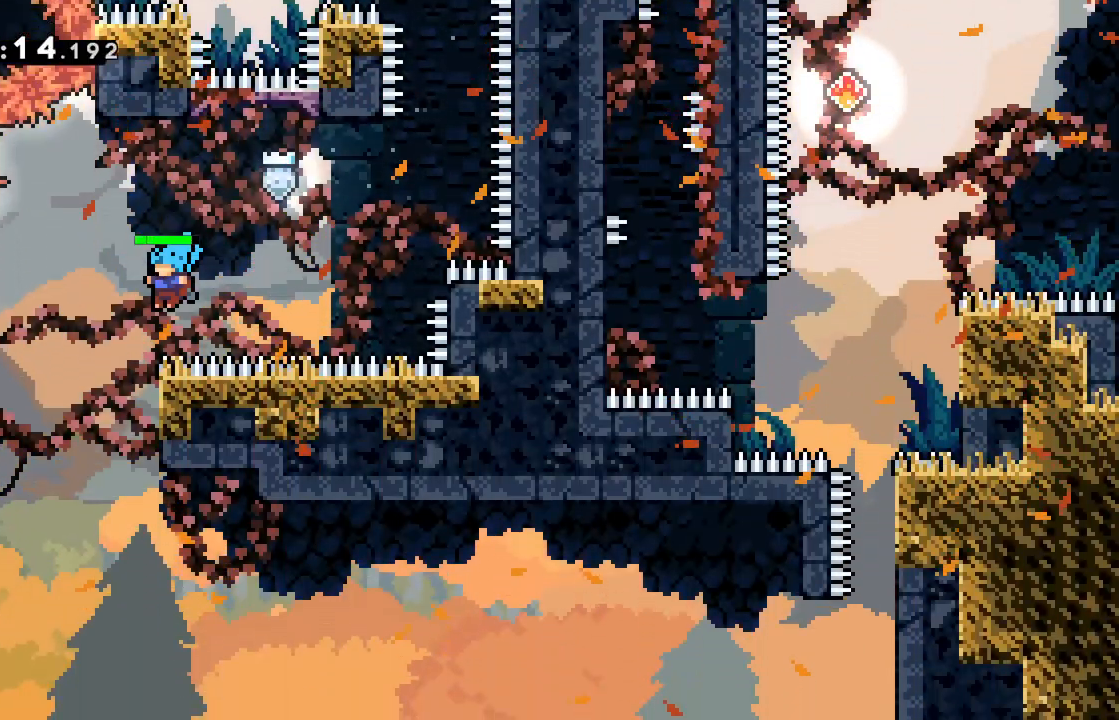
{"keys": [], "events": [[201, "jump", "up"], [351, "left", "up"]]}
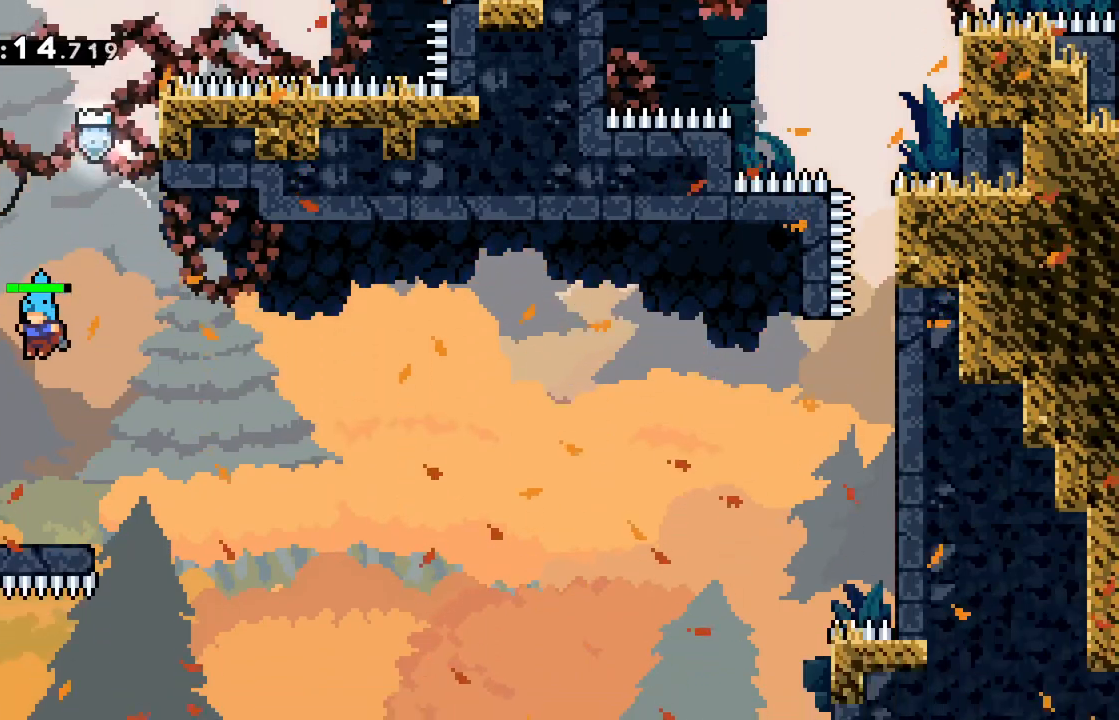
{"keys": ["dash", "right"], "events": [[150, "left", "down"], [250, "left", "up"], [384, "dash", "down"], [384, "down", "down"], [384, "right", "down"], [484, "down", "up"]]}
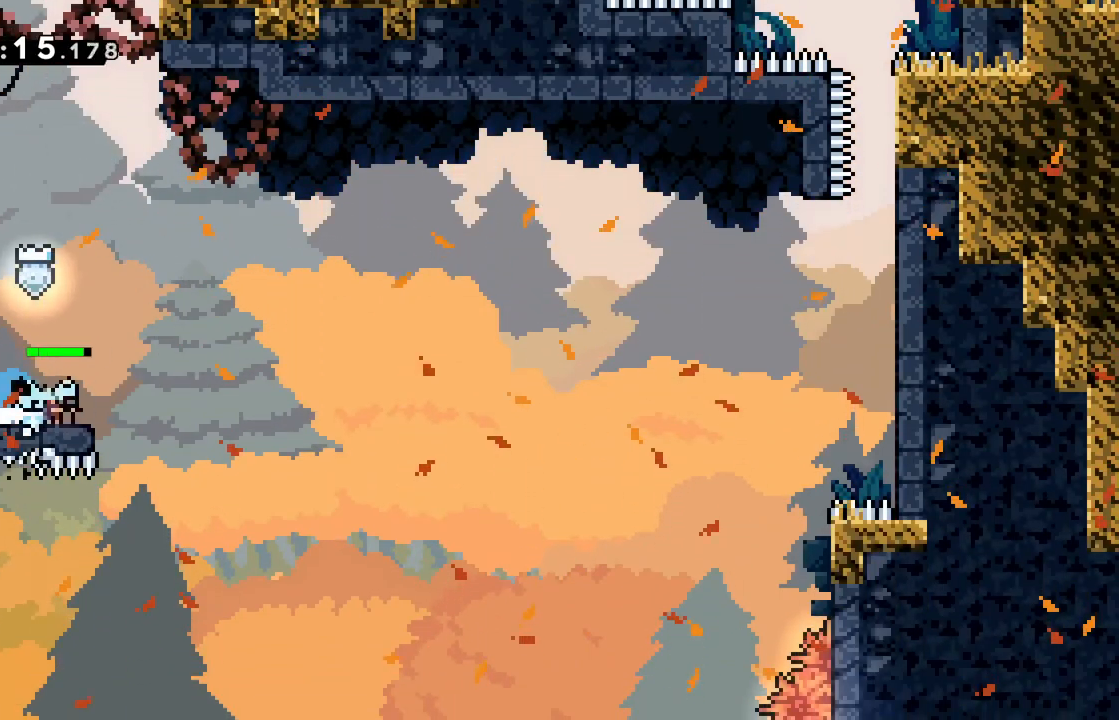
{"keys": ["jump", "right"], "events": [[34, "dash", "up"], [84, "jump", "down"]]}
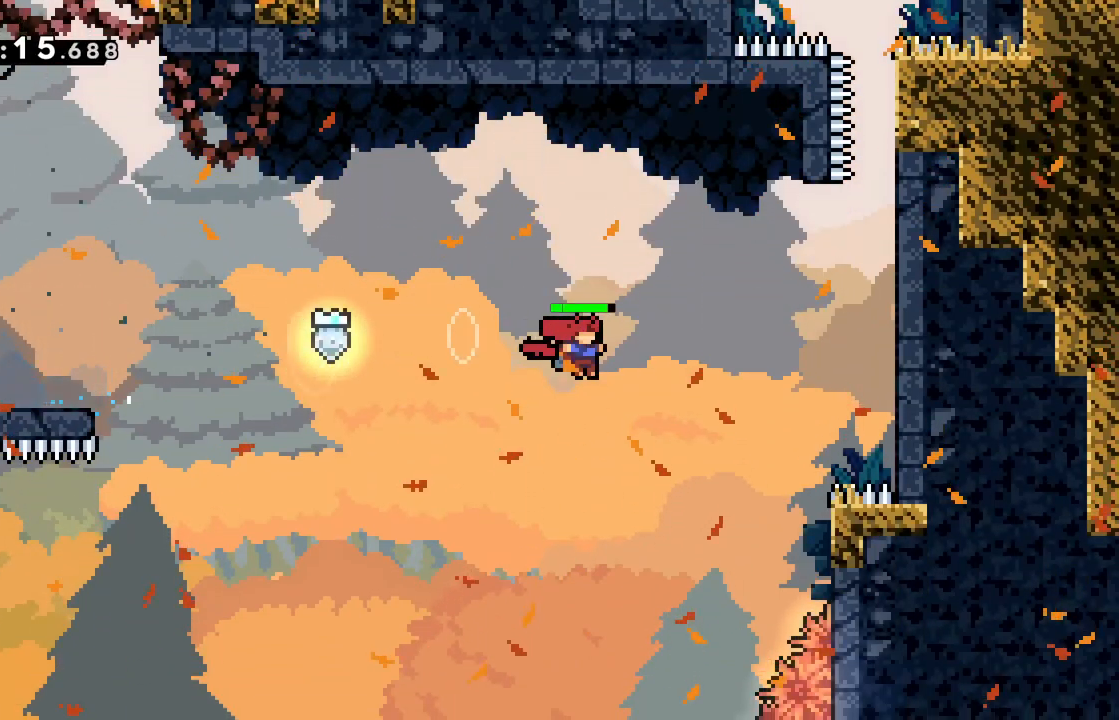
{"keys": ["grab", "jump"], "events": [[317, "jump", "up"], [317, "right", "up"], [367, "jump", "down"], [467, "grab", "down"]]}
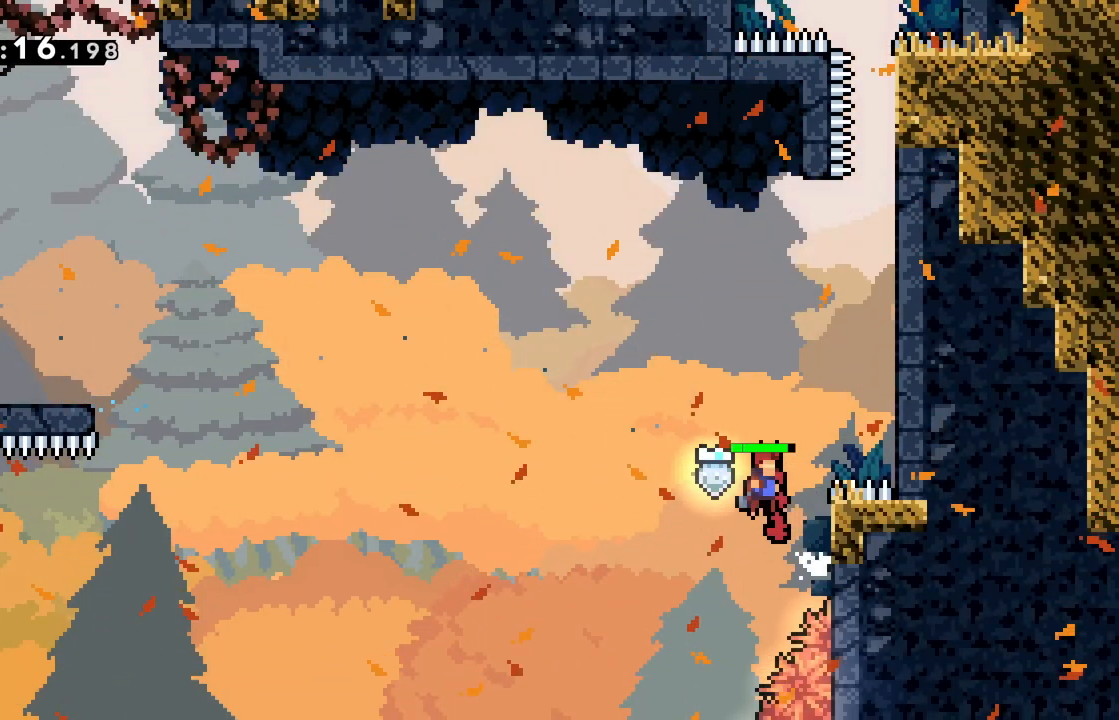
{"keys": ["grab", "jump", "right"], "events": [[201, "right", "down"], [351, "jump", "up"], [384, "jump", "down"]]}
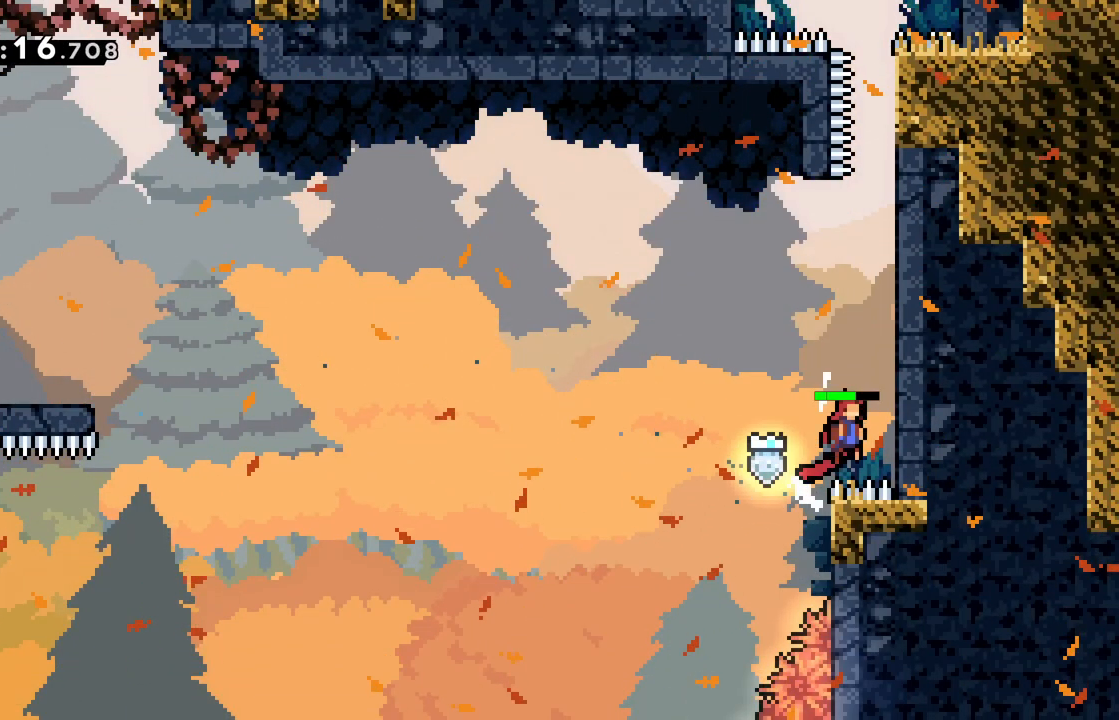
{"keys": ["jump", "right"], "events": [[167, "grab", "up"], [167, "jump", "up"], [167, "right", "up"], [267, "jump", "down"], [400, "right", "down"]]}
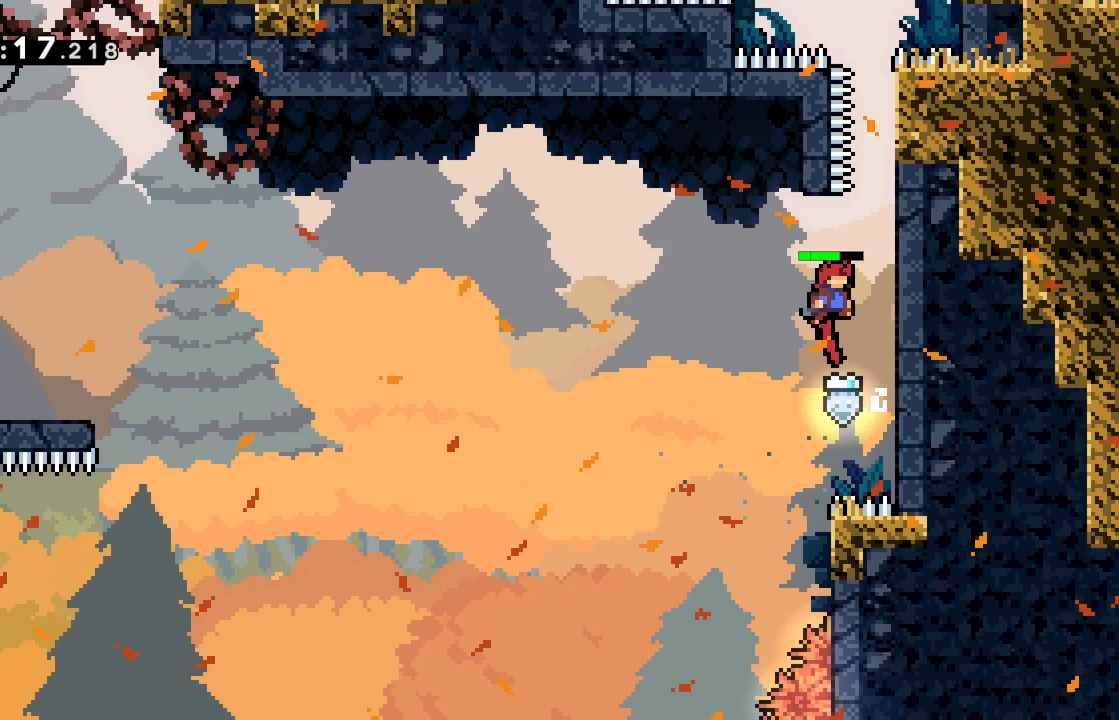
{"keys": ["j2", "jump", "right"], "events": [[134, "jump", "up"], [184, "jump", "down"], [184, "right", "up"], [234, "right", "down"], [468, "j2", "down"]]}